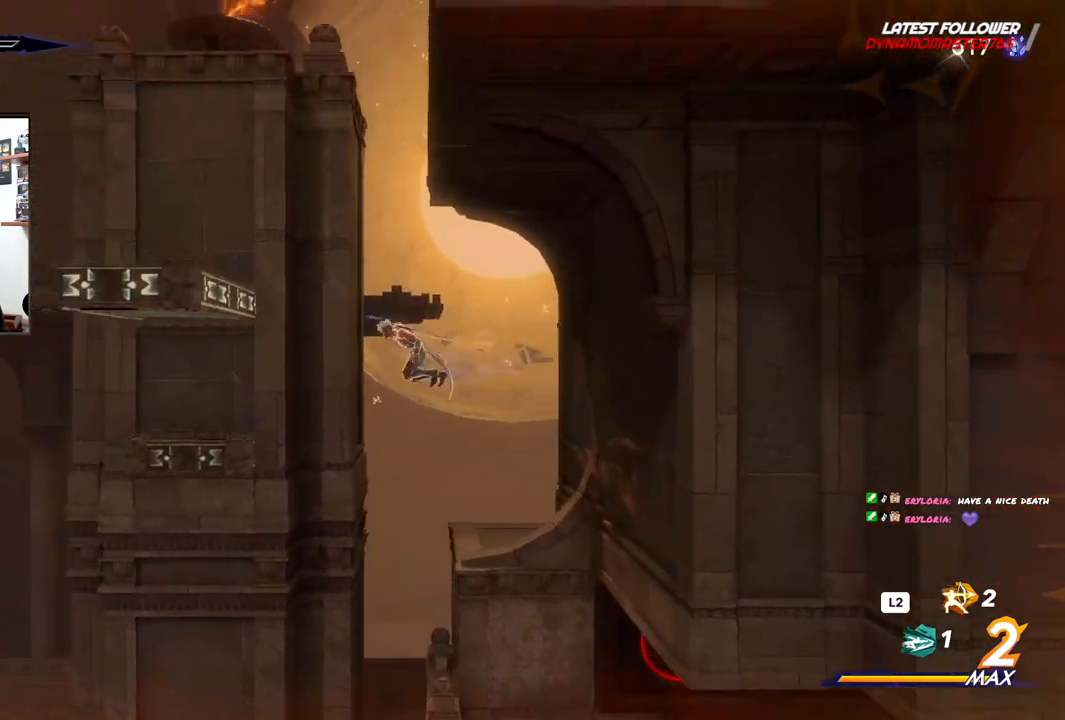
Gameplay with a controller (PlayStation layout); each line is a JSON object with the inputs held at the frame after it (dt_ms = milliseconds from this image to that frame). "events" lists button and stick changes between this image and that frame as [ms after this image, input, new state], when the widget could be followed in between.
{"dt_ms": 500, "buttons": [], "left_stick": "right", "right_stick": "center", "events": [[300, "CROSS", "up"], [333, "R2", "up"], [333, "left_stick", "right"]]}
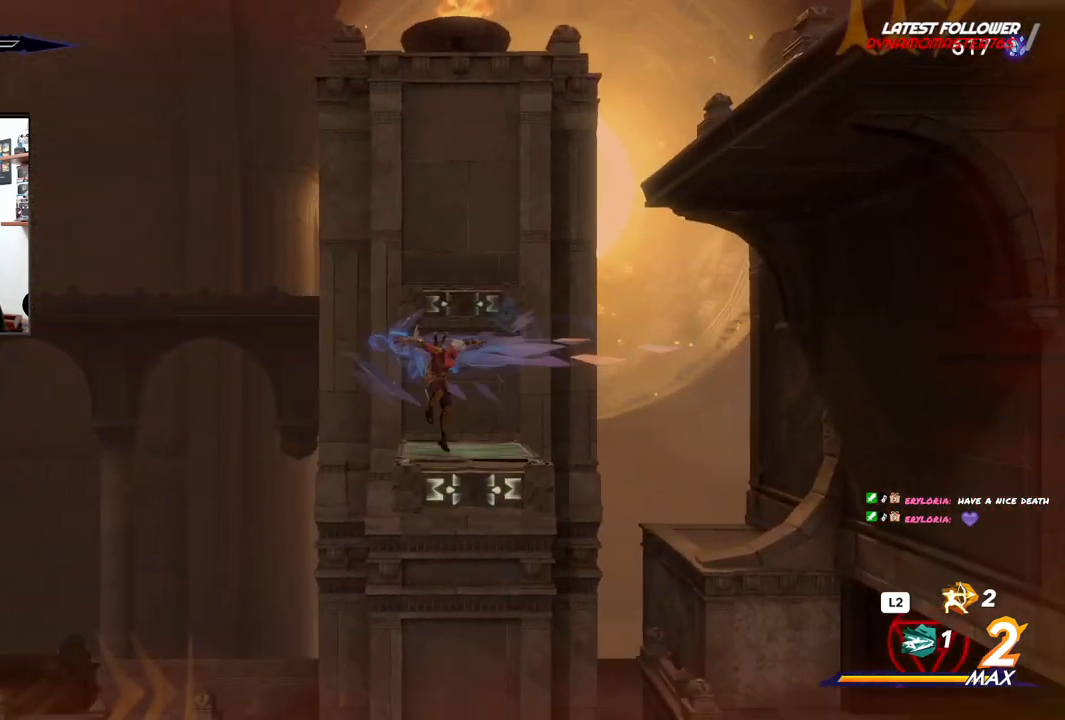
{"dt_ms": 500, "buttons": ["R2"], "left_stick": "right", "right_stick": "center", "events": [[283, "R2", "down"]]}
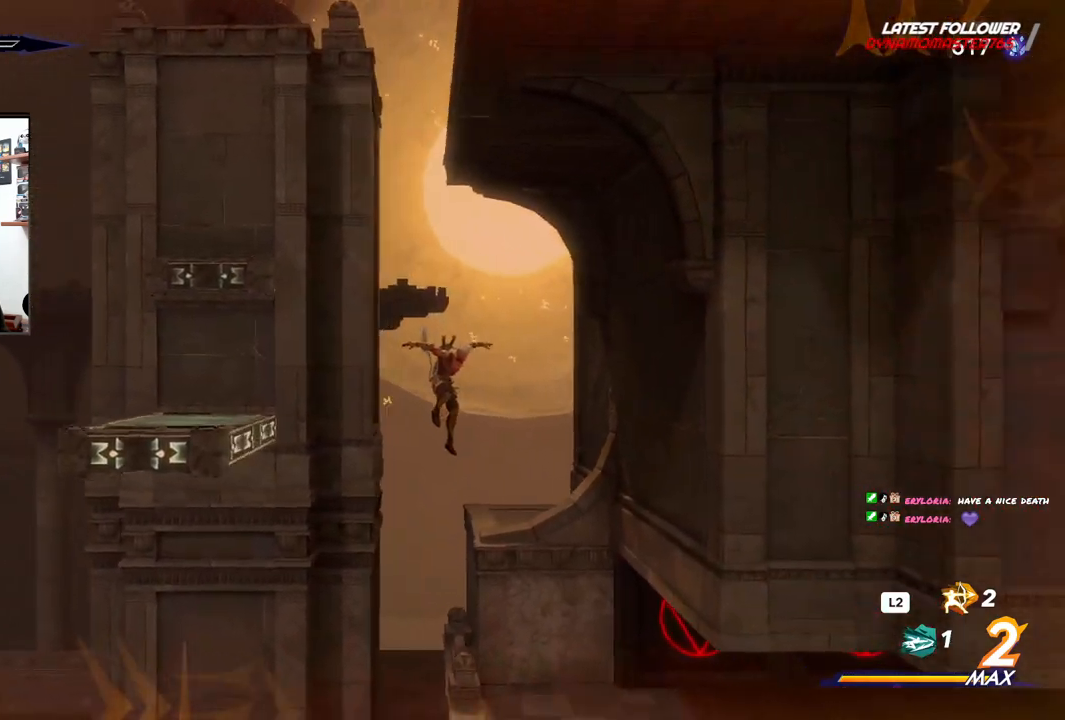
{"dt_ms": 500, "buttons": [], "left_stick": "center", "right_stick": "center", "events": [[50, "R2", "up"], [283, "left_stick", "center"]]}
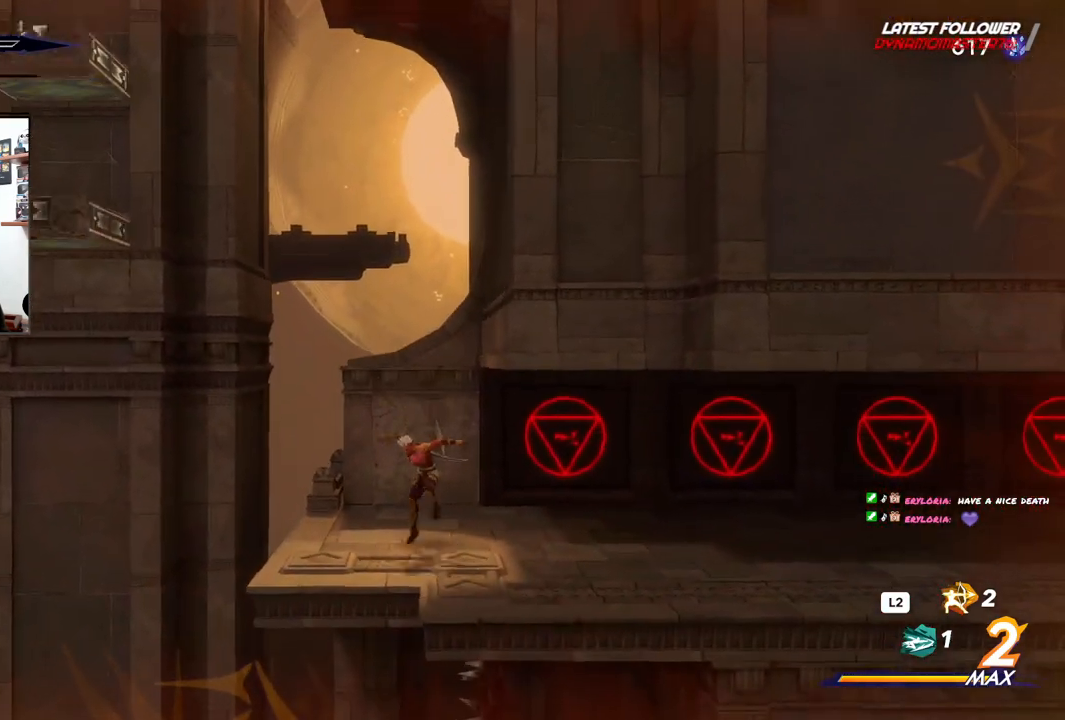
{"dt_ms": 500, "buttons": [], "left_stick": "right", "right_stick": "center", "events": [[100, "CROSS", "down"], [167, "left_stick", "right"], [500, "CROSS", "up"]]}
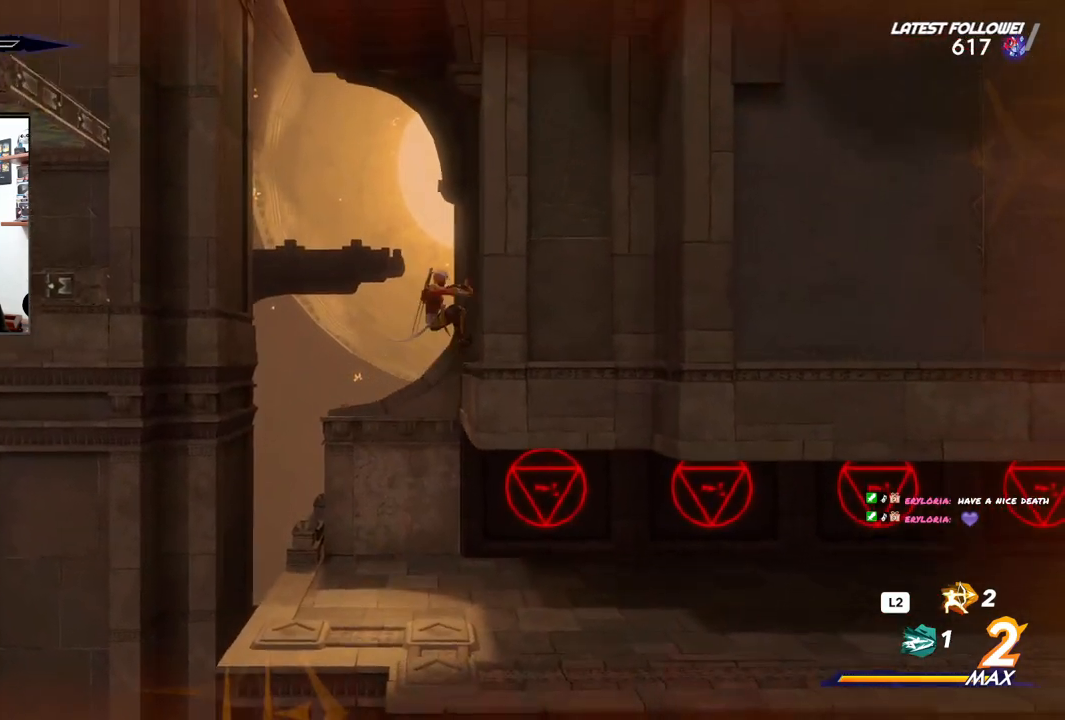
{"dt_ms": 500, "buttons": ["CROSS", "R2"], "left_stick": "left", "right_stick": "center", "events": [[83, "CROSS", "down"], [83, "left_stick", "center"], [133, "left_stick", "left"], [433, "R2", "down"]]}
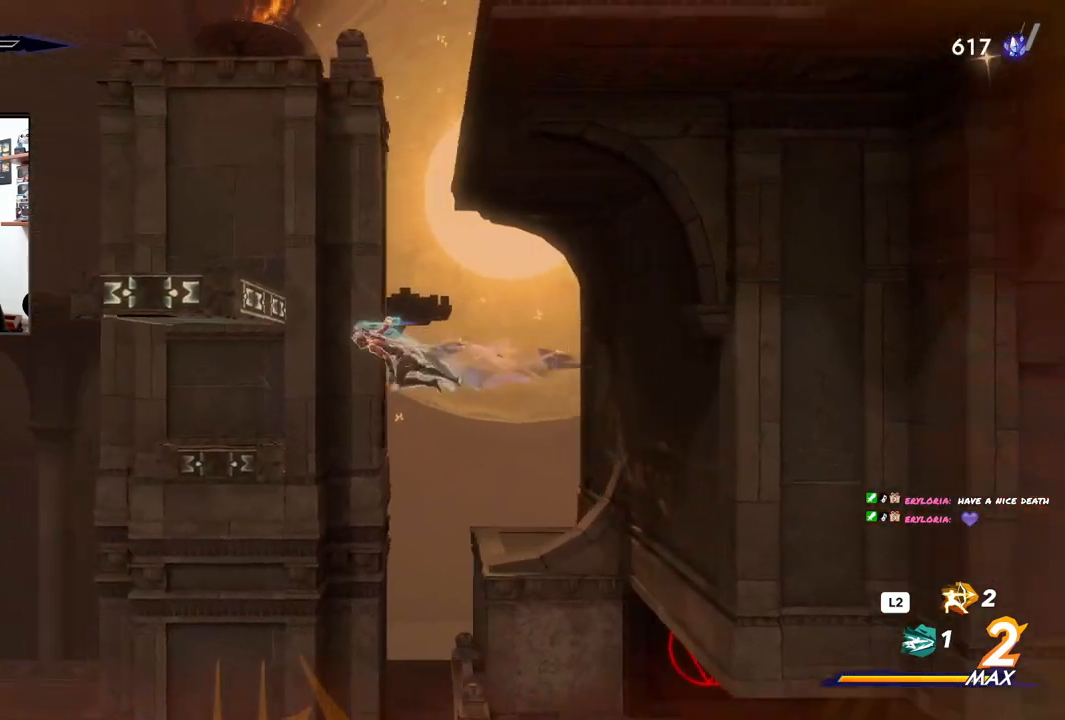
{"dt_ms": 500, "buttons": [], "left_stick": "center", "right_stick": "center", "events": [[267, "CROSS", "up"], [267, "R2", "up"], [267, "left_stick", "right"], [467, "left_stick", "center"]]}
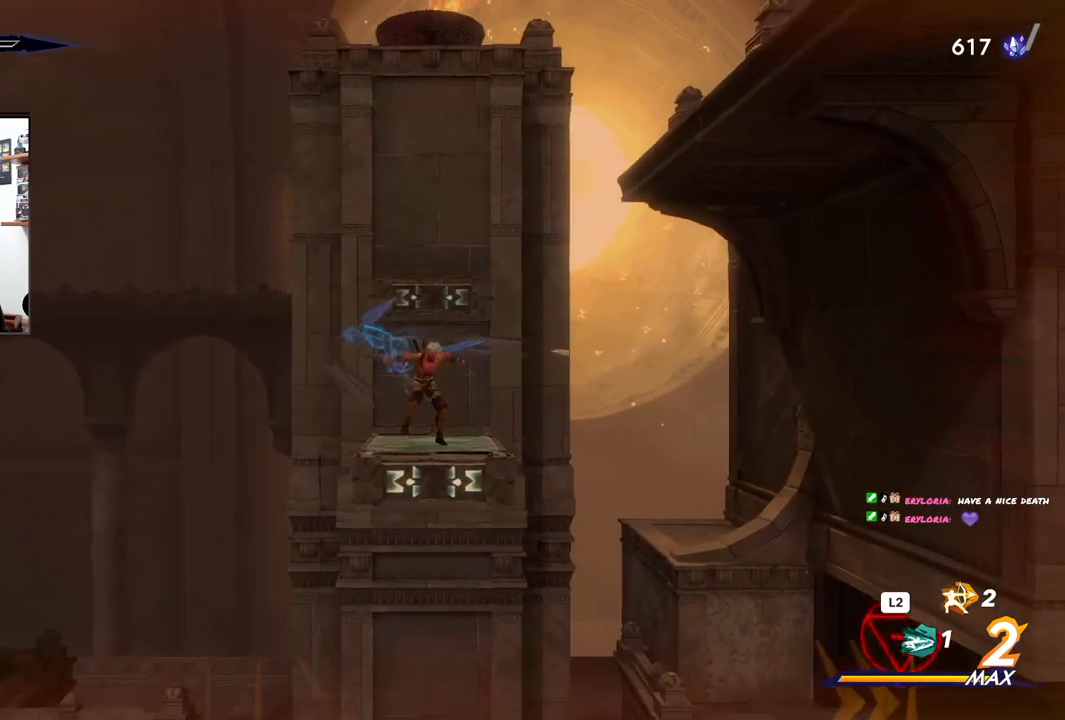
{"dt_ms": 500, "buttons": ["CROSS"], "left_stick": "center", "right_stick": "center", "events": [[500, "CROSS", "down"]]}
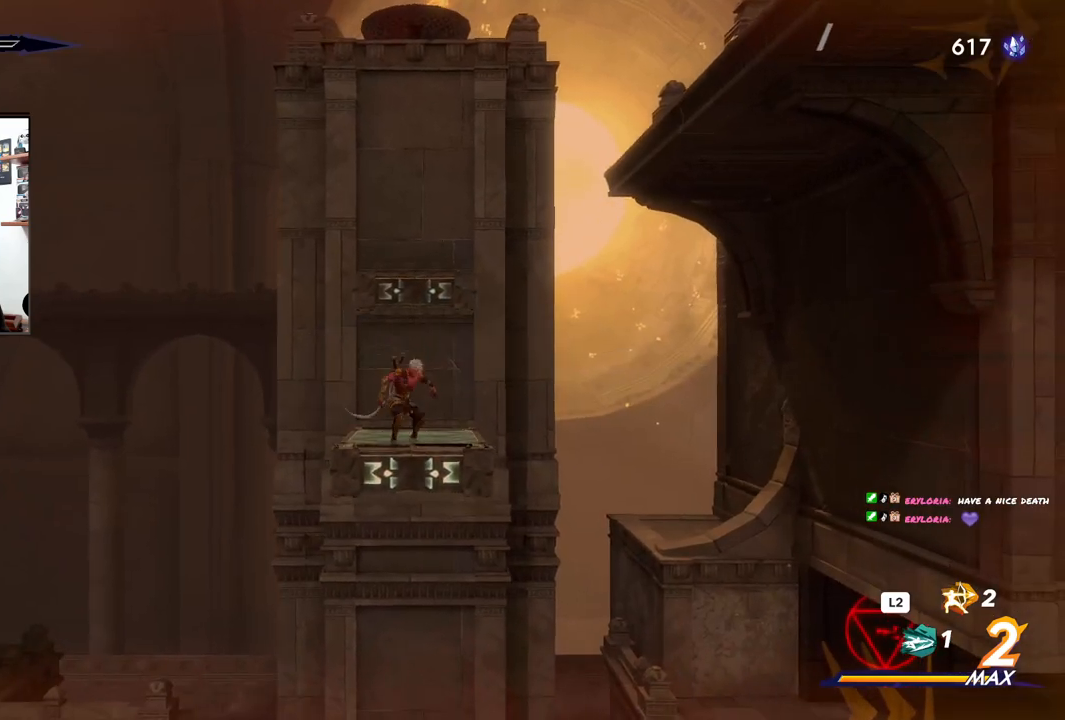
{"dt_ms": 500, "buttons": ["CROSS"], "left_stick": "center", "right_stick": "center", "events": [[300, "left_stick", "left"], [383, "left_stick", "center"]]}
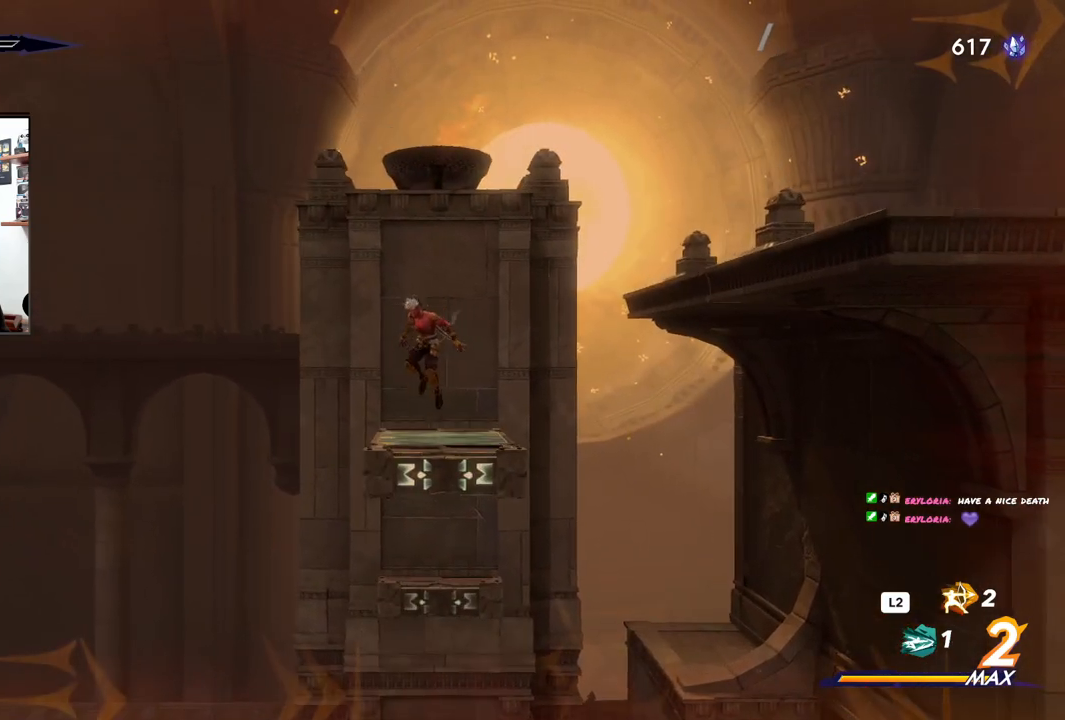
{"dt_ms": 500, "buttons": [], "left_stick": "center", "right_stick": "center", "events": [[100, "CROSS", "up"]]}
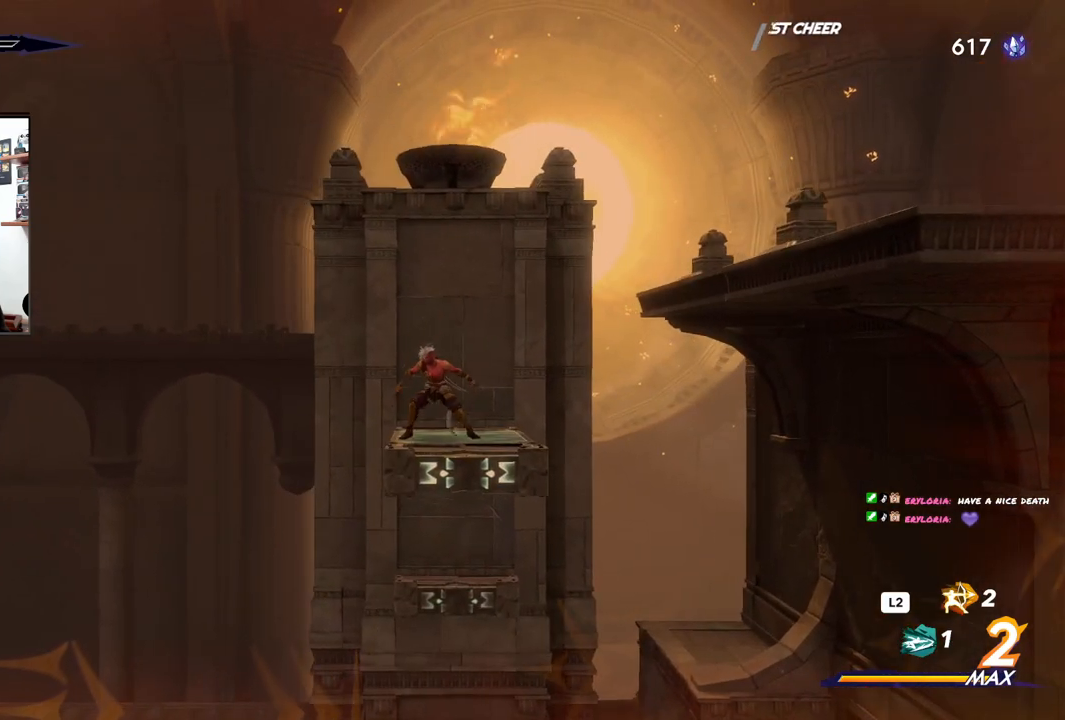
{"dt_ms": 500, "buttons": ["CROSS", "R2"], "left_stick": "right", "right_stick": "center", "events": [[100, "left_stick", "right"], [133, "CROSS", "down"], [467, "R2", "down"]]}
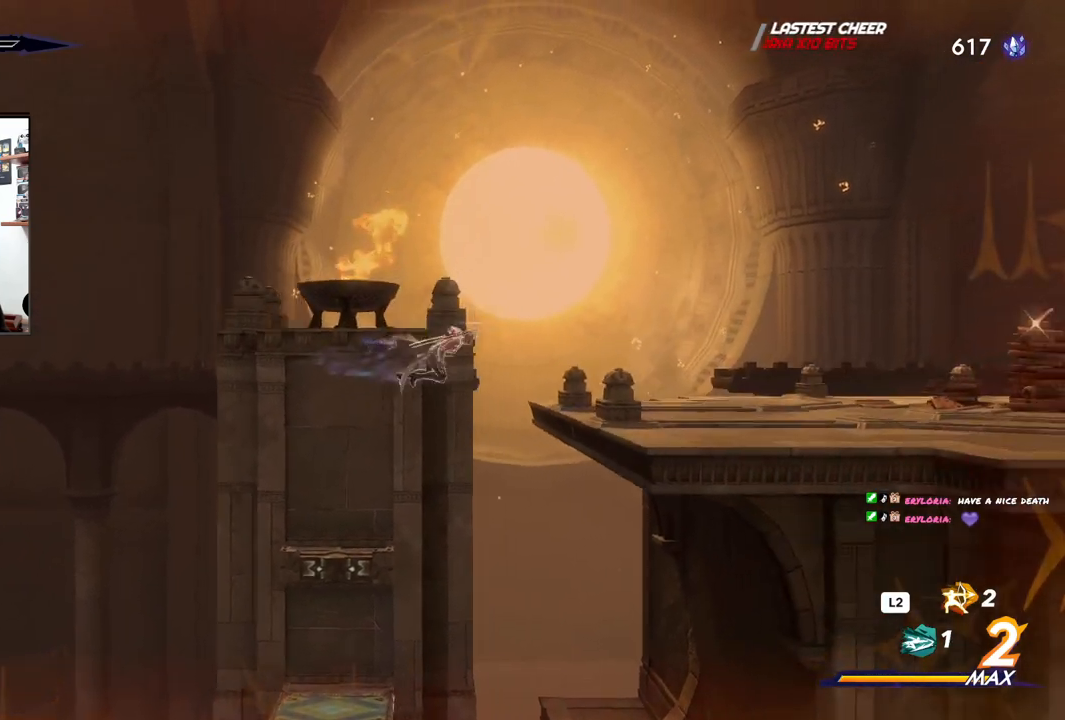
{"dt_ms": 500, "buttons": [], "left_stick": "right", "right_stick": "center", "events": [[317, "CROSS", "up"], [350, "R2", "up"]]}
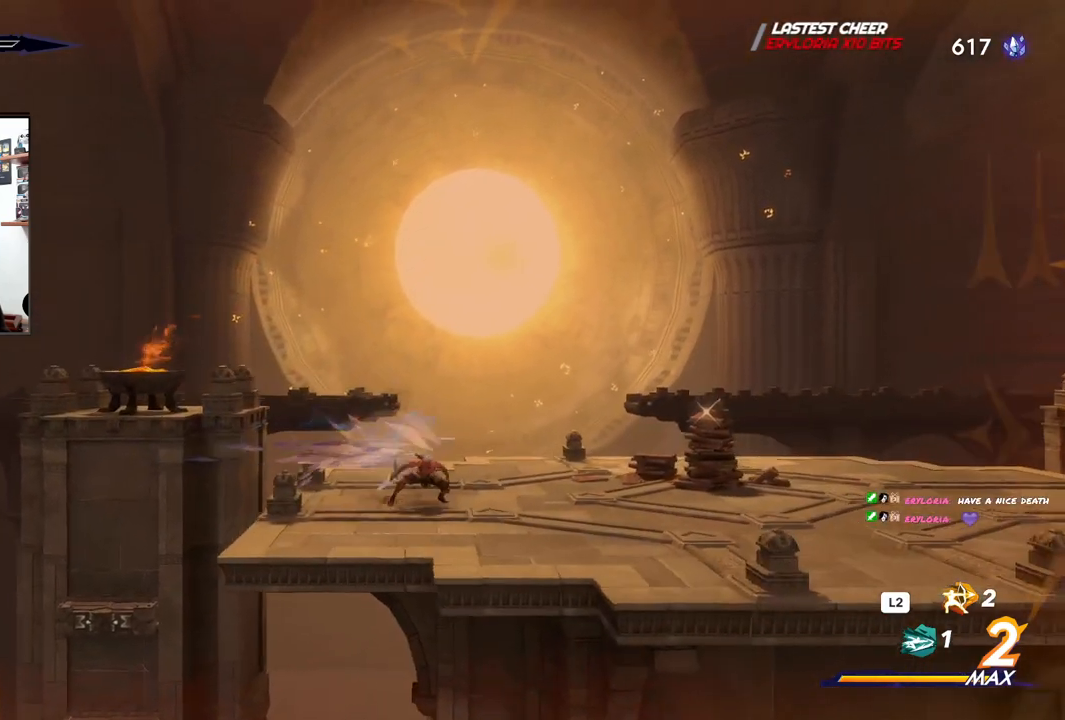
{"dt_ms": 500, "buttons": [], "left_stick": "right", "right_stick": "center", "events": []}
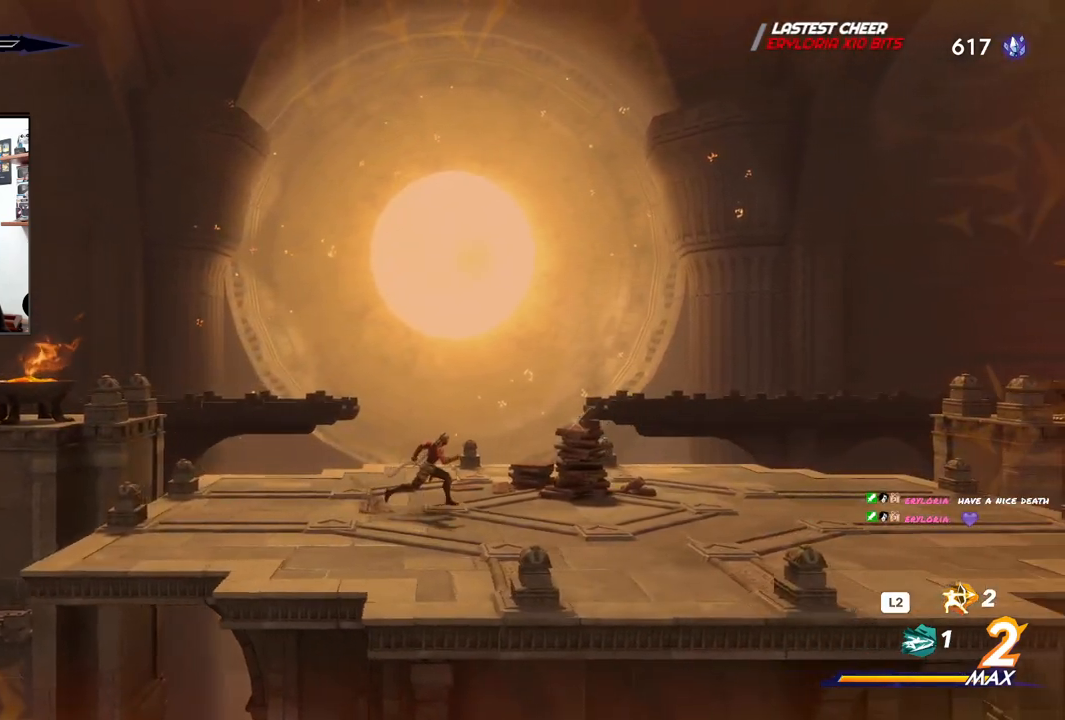
{"dt_ms": 500, "buttons": [], "left_stick": "right", "right_stick": "center", "events": []}
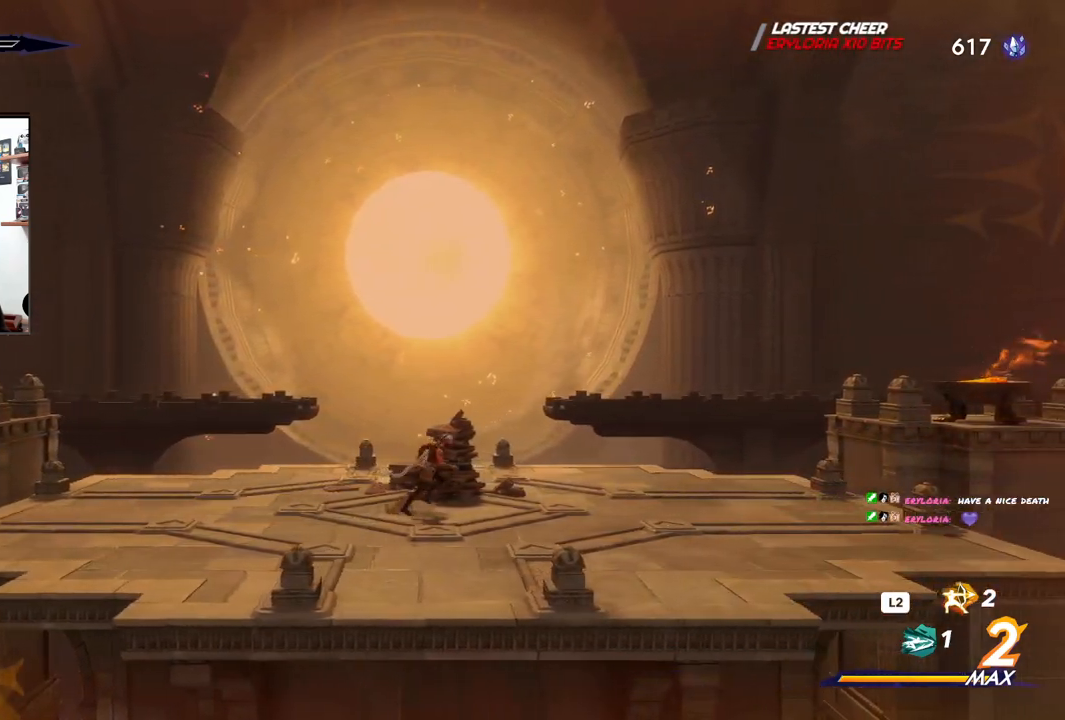
{"dt_ms": 500, "buttons": [], "left_stick": "up", "right_stick": "center", "events": [[17, "left_stick", "center"], [433, "left_stick", "up"]]}
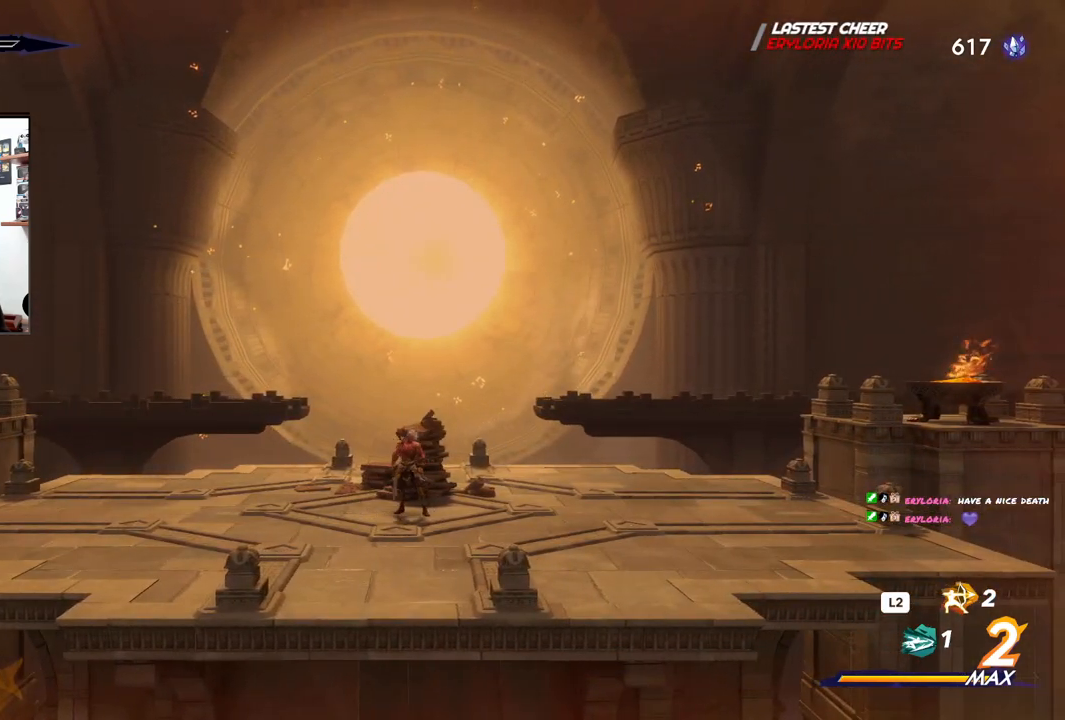
{"dt_ms": 500, "buttons": [], "left_stick": "center", "right_stick": "center", "events": [[67, "left_stick", "center"]]}
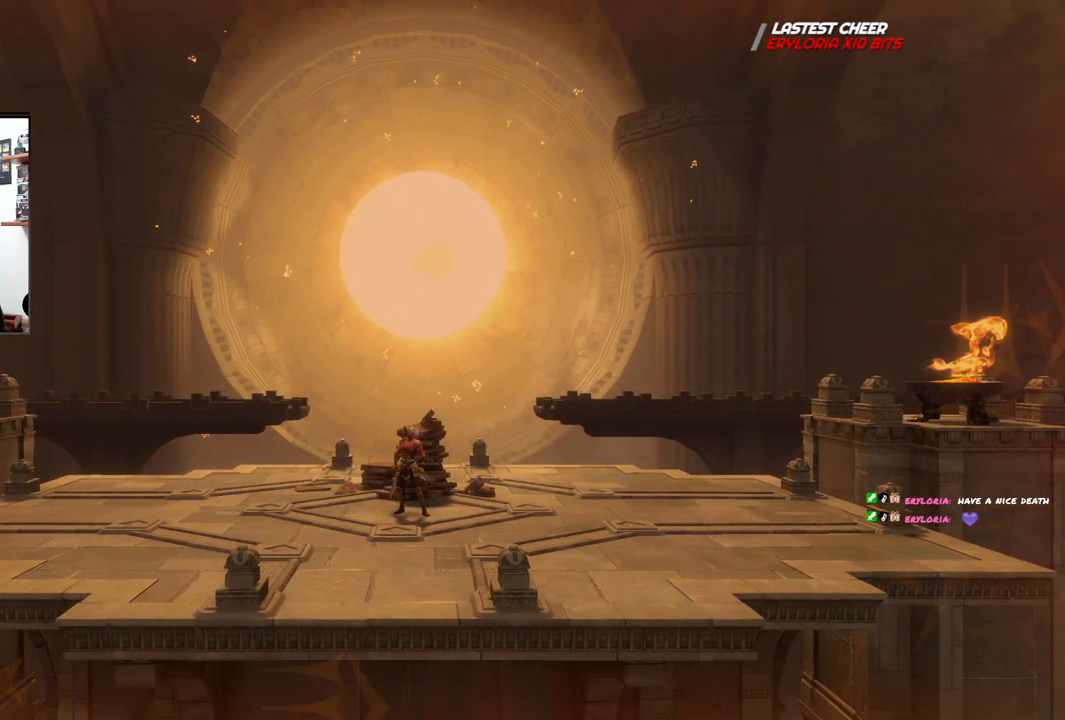
{"dt_ms": 500, "buttons": [], "left_stick": "center", "right_stick": "center", "events": []}
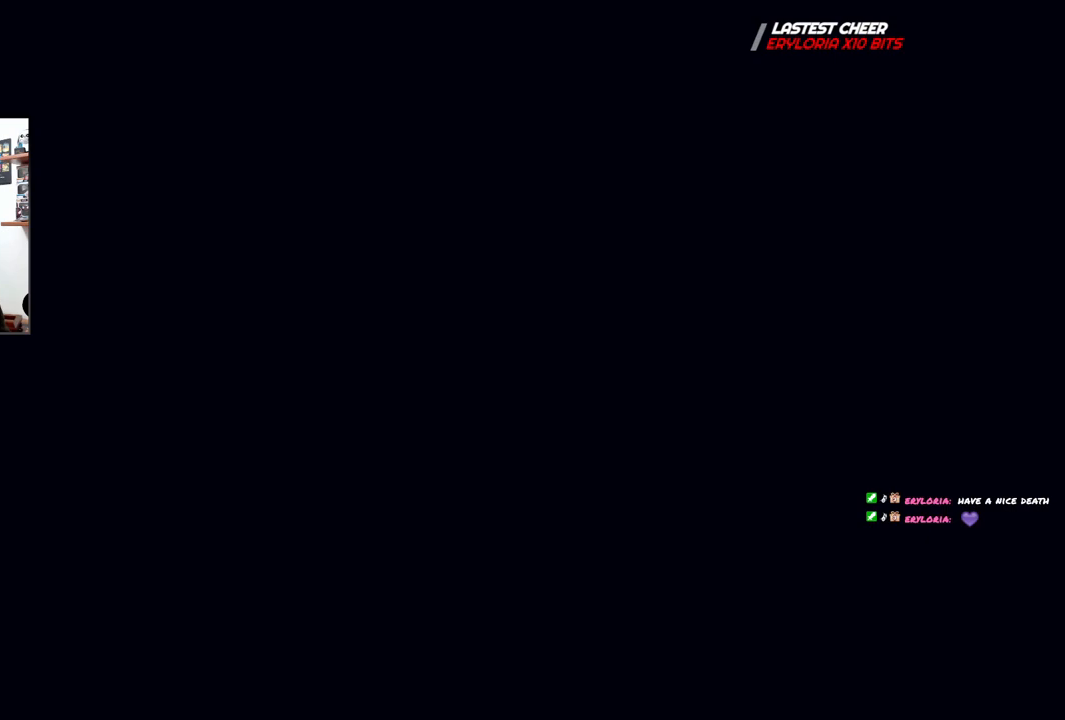
{"dt_ms": 500, "buttons": [], "left_stick": "center", "right_stick": "center", "events": []}
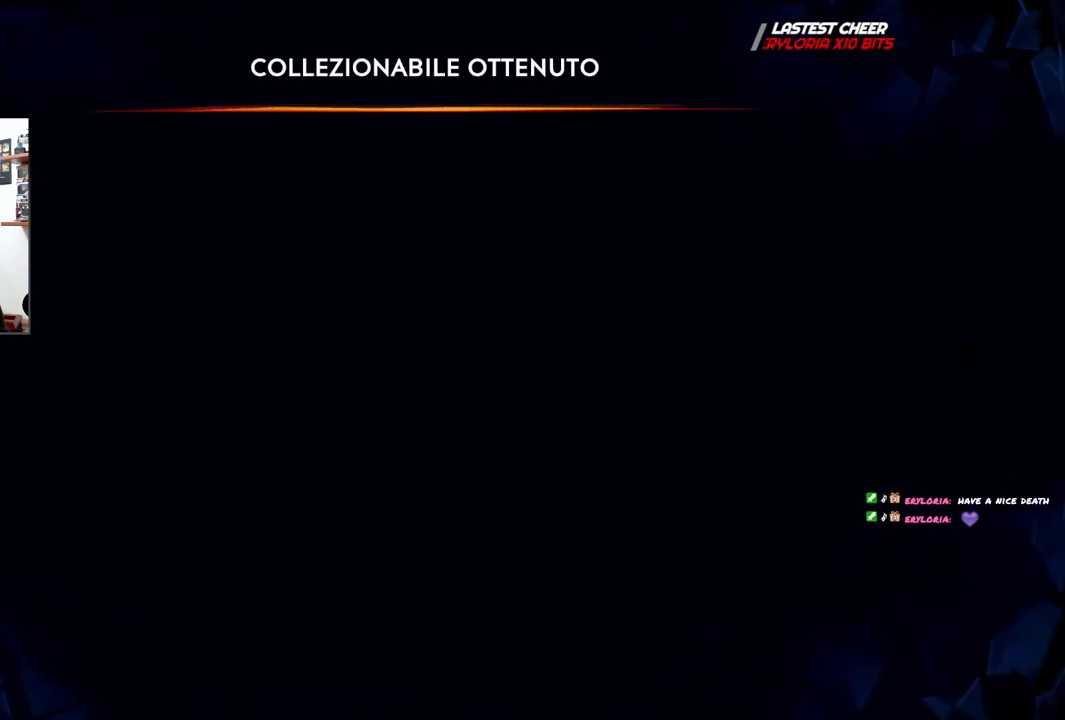
{"dt_ms": 500, "buttons": [], "left_stick": "center", "right_stick": "center", "events": []}
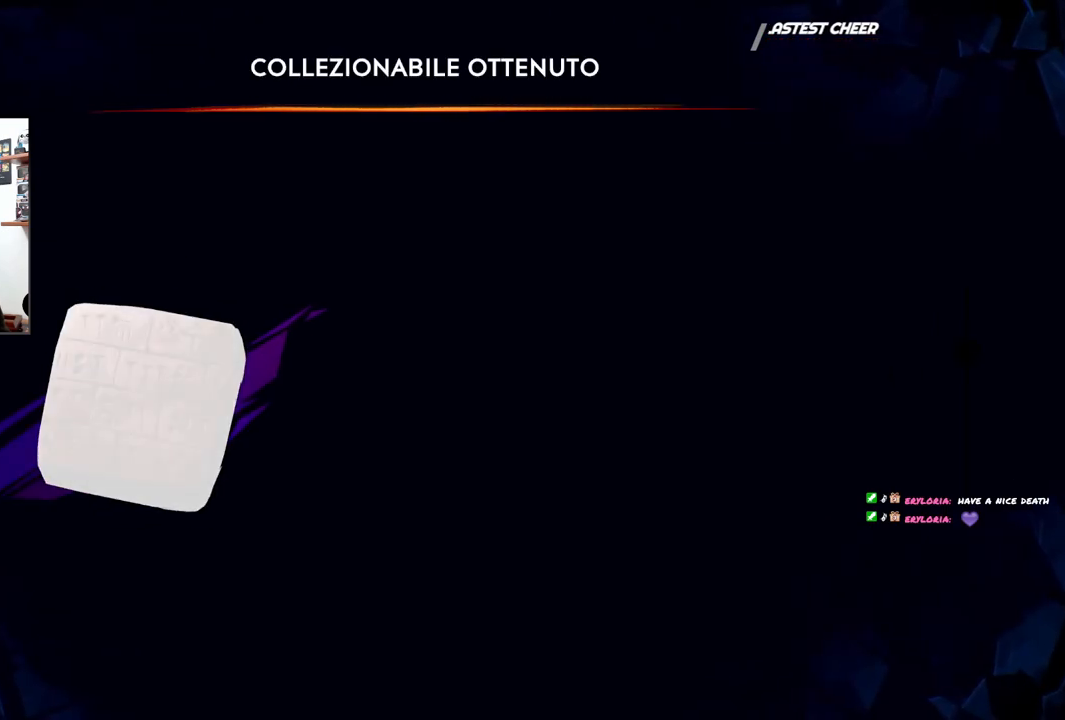
{"dt_ms": 500, "buttons": ["CROSS"], "left_stick": "center", "right_stick": "center", "events": [[450, "CROSS", "down"]]}
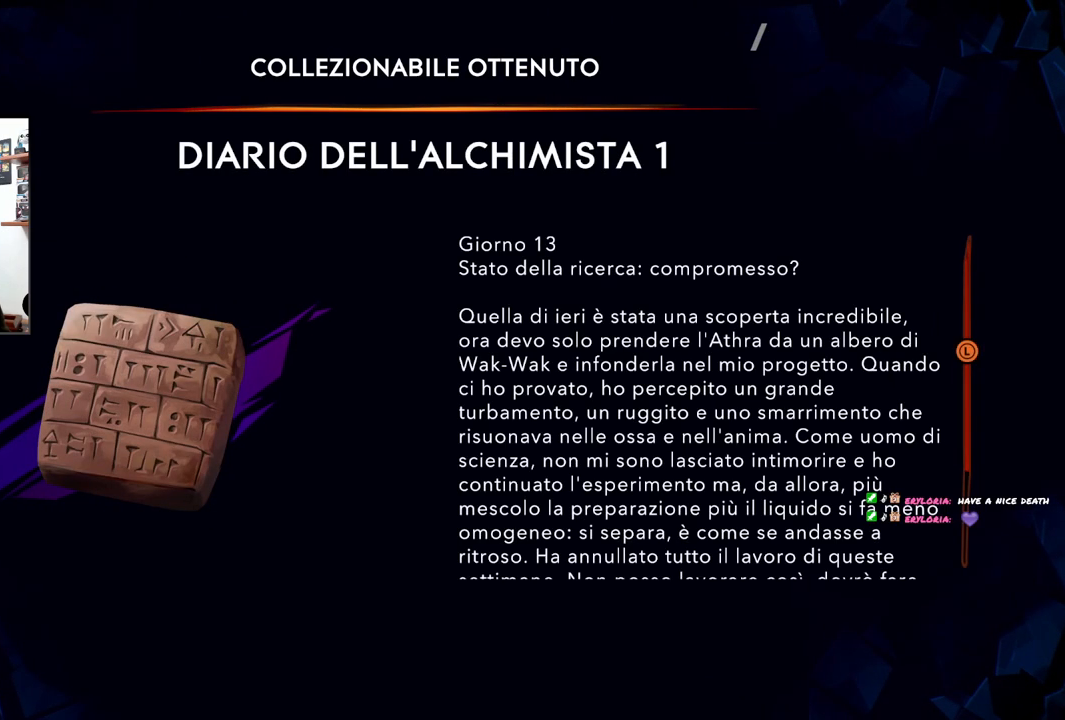
{"dt_ms": 500, "buttons": [], "left_stick": "center", "right_stick": "center", "events": [[33, "CROSS", "up"]]}
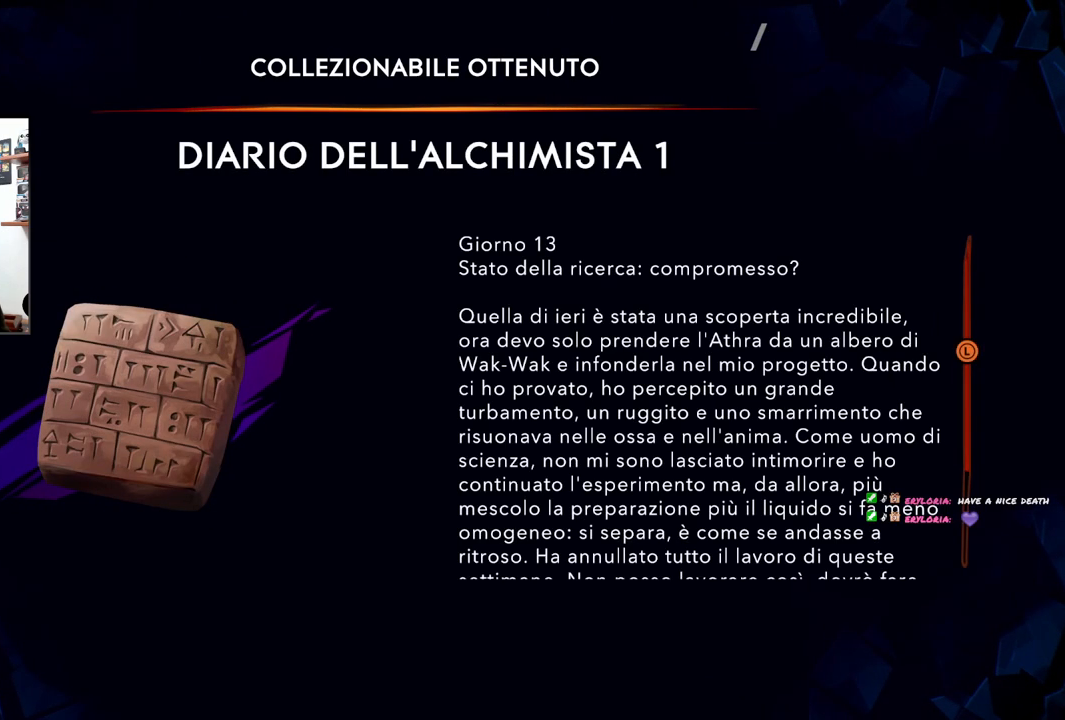
{"dt_ms": 500, "buttons": [], "left_stick": "down", "right_stick": "center", "events": [[83, "CROSS", "down"], [217, "CROSS", "up"], [450, "left_stick", "down"]]}
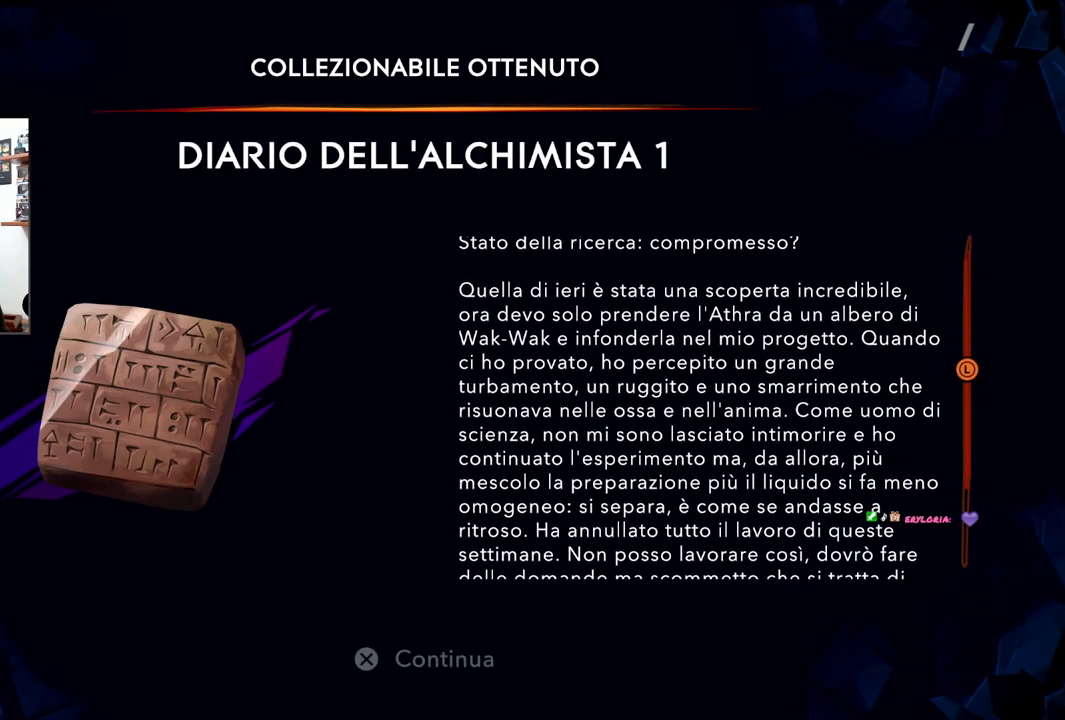
{"dt_ms": 500, "buttons": [], "left_stick": "down", "right_stick": "center", "events": []}
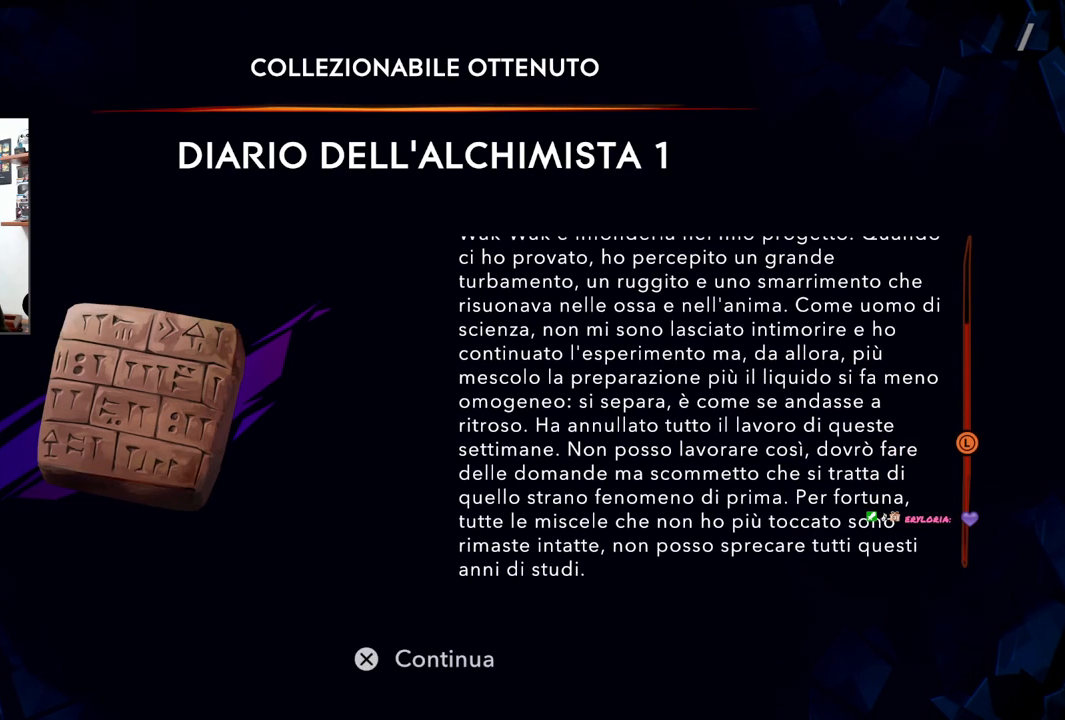
{"dt_ms": 500, "buttons": ["CIRCLE"], "left_stick": "center", "right_stick": "center", "events": [[383, "left_stick", "center"], [500, "CIRCLE", "down"]]}
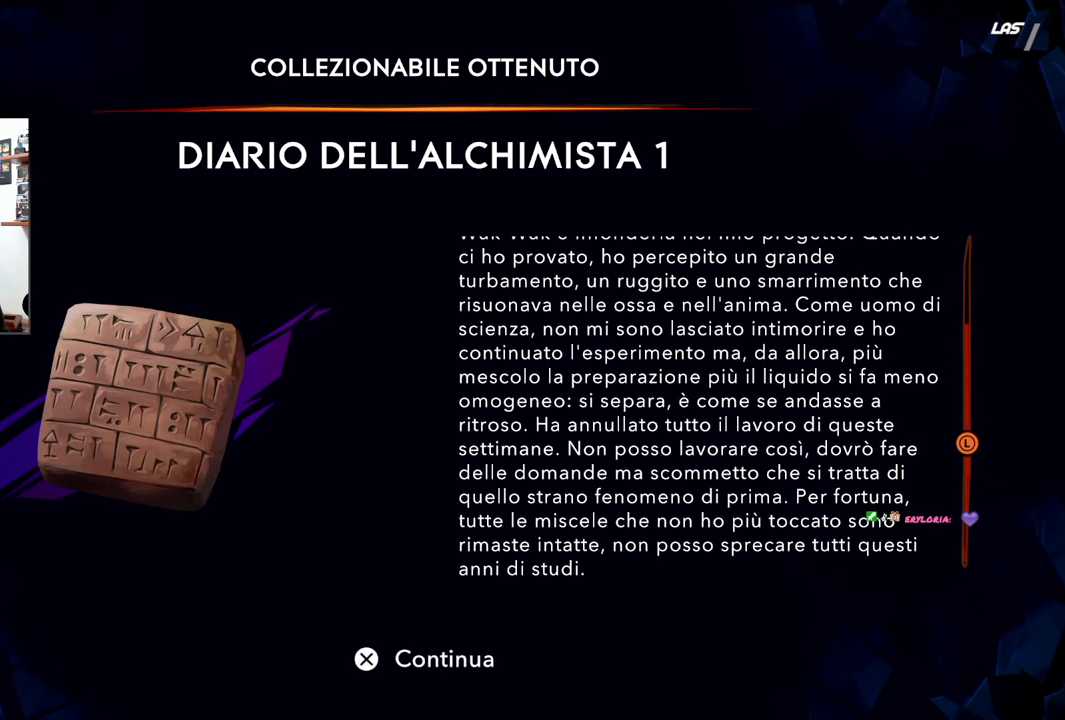
{"dt_ms": 500, "buttons": [], "left_stick": "center", "right_stick": "center", "events": [[100, "CIRCLE", "up"], [300, "CROSS", "down"], [467, "CROSS", "up"]]}
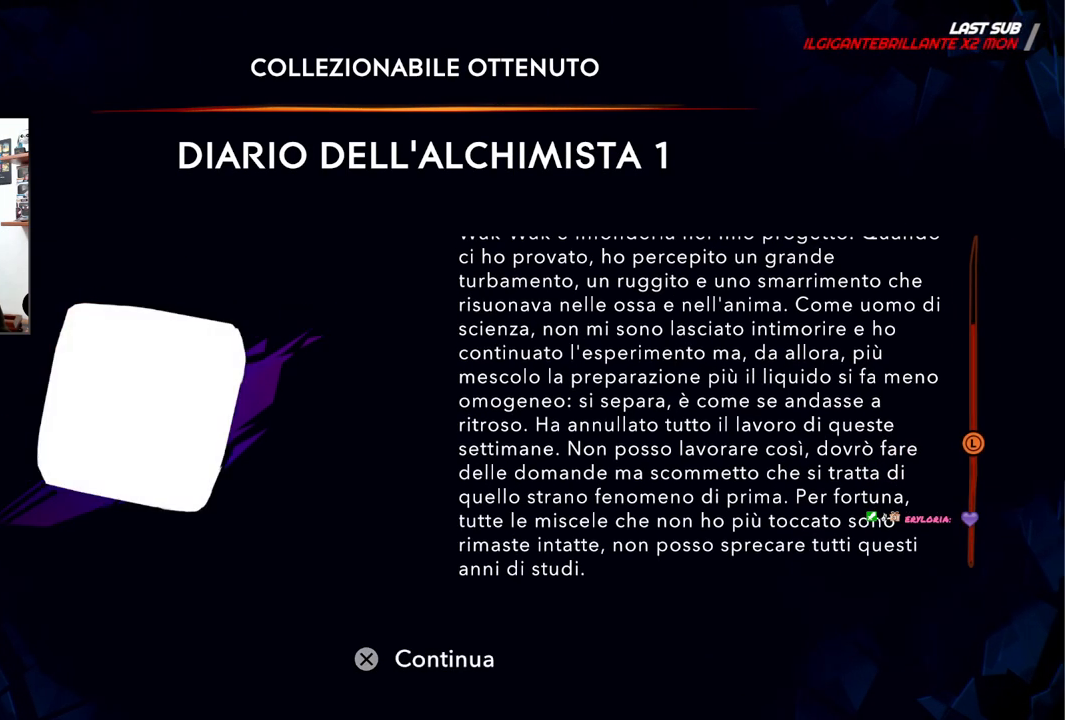
{"dt_ms": 500, "buttons": [], "left_stick": "right", "right_stick": "center", "events": [[50, "left_stick", "right"]]}
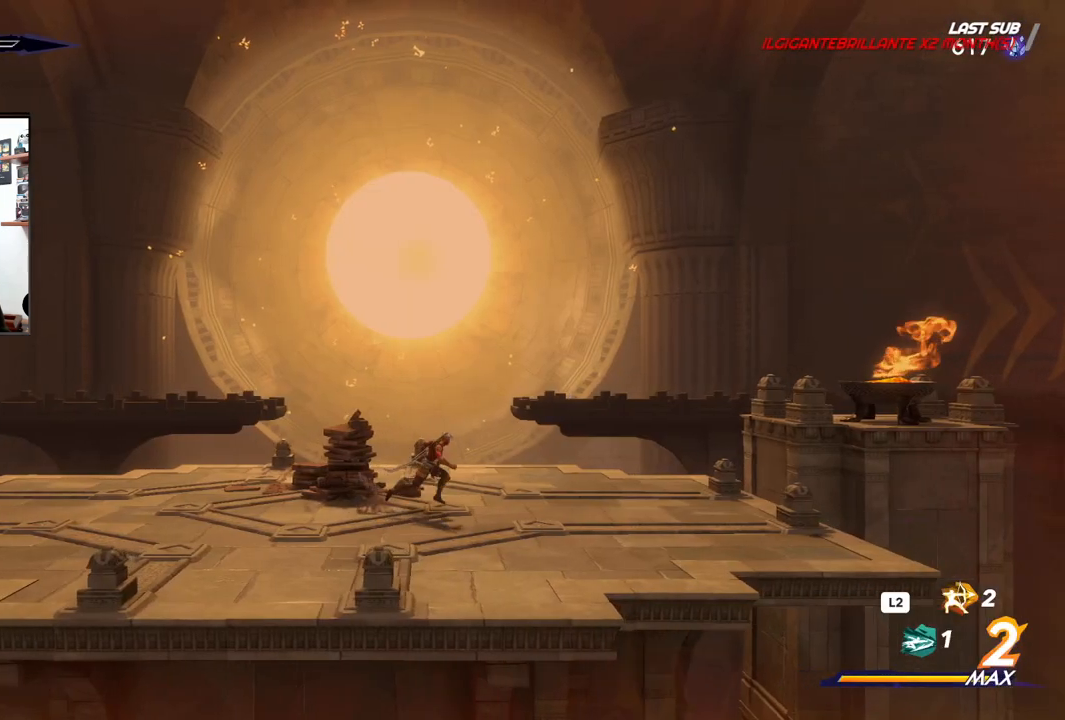
{"dt_ms": 500, "buttons": [], "left_stick": "right", "right_stick": "center", "events": []}
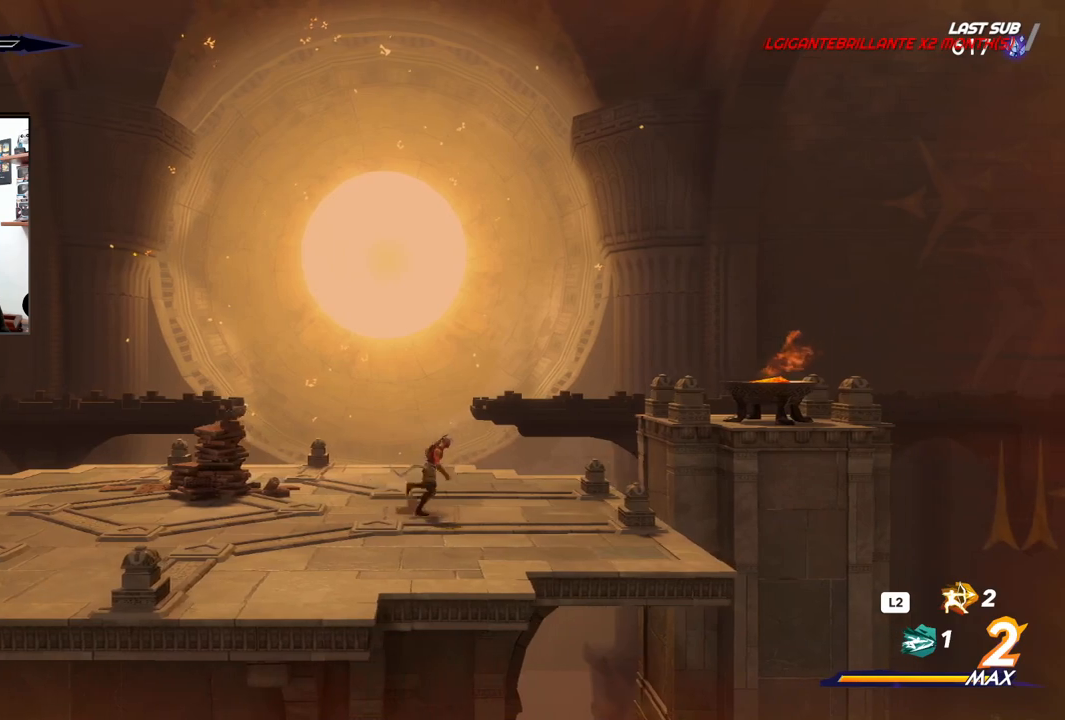
{"dt_ms": 500, "buttons": [], "left_stick": "center", "right_stick": "down", "events": [[250, "left_stick", "center"], [333, "right_stick", "down"]]}
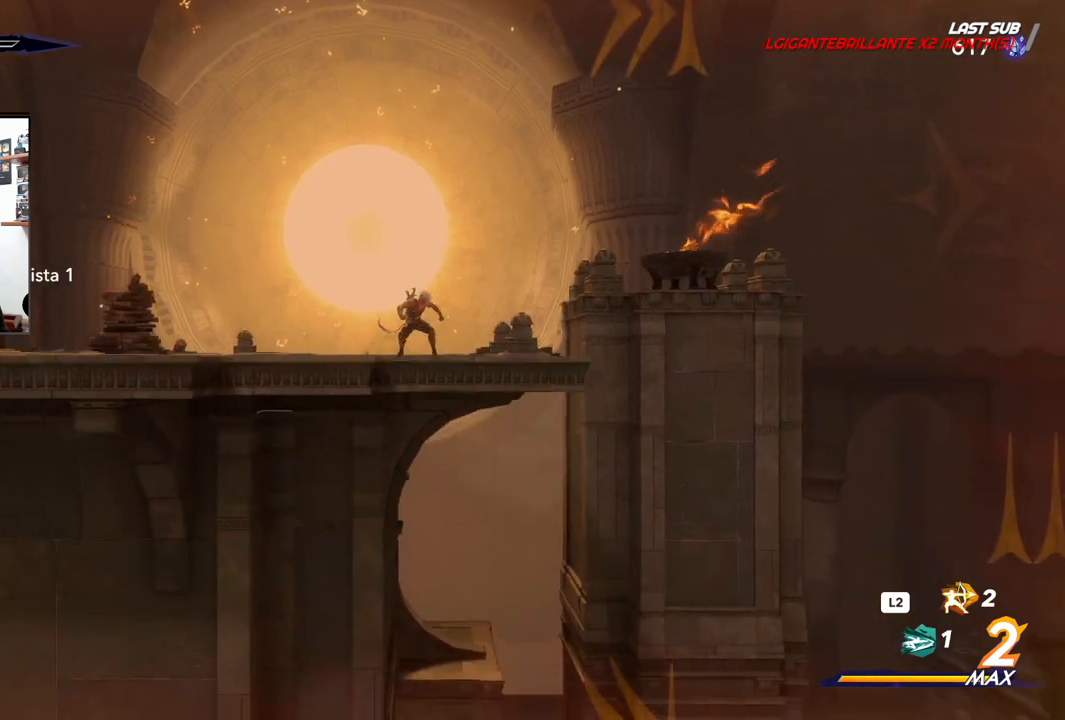
{"dt_ms": 500, "buttons": [], "left_stick": "center", "right_stick": "center", "events": [[267, "right_stick", "center"], [300, "left_stick", "right"], [500, "left_stick", "center"]]}
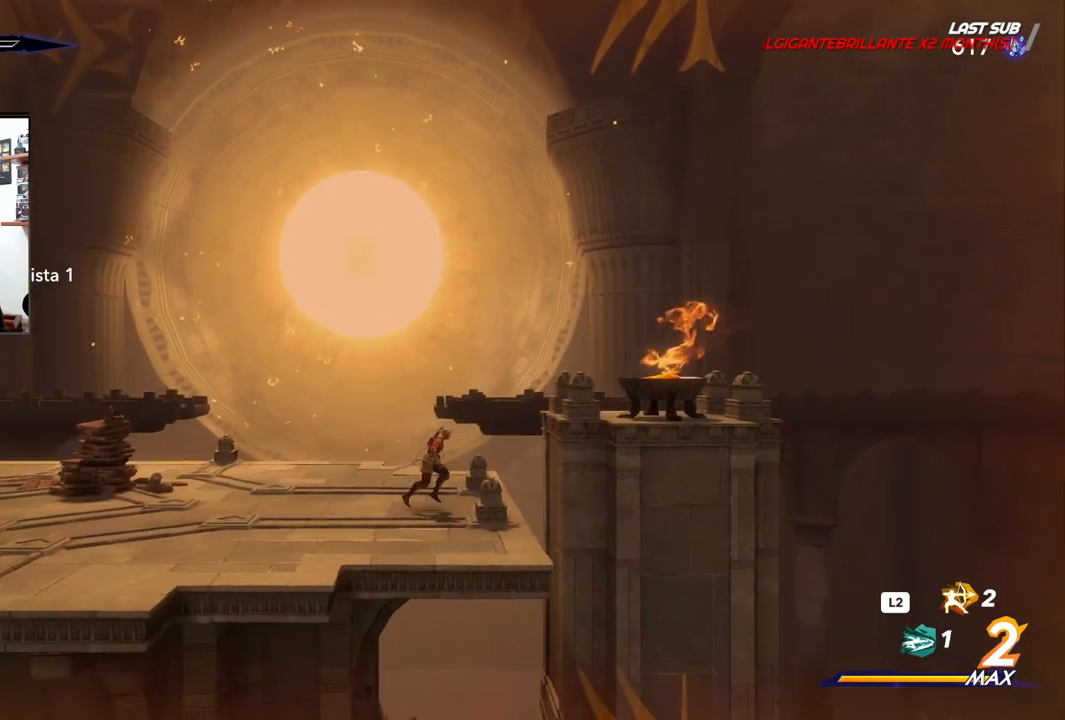
{"dt_ms": 1000, "buttons": [], "left_stick": "center", "right_stick": "center"}
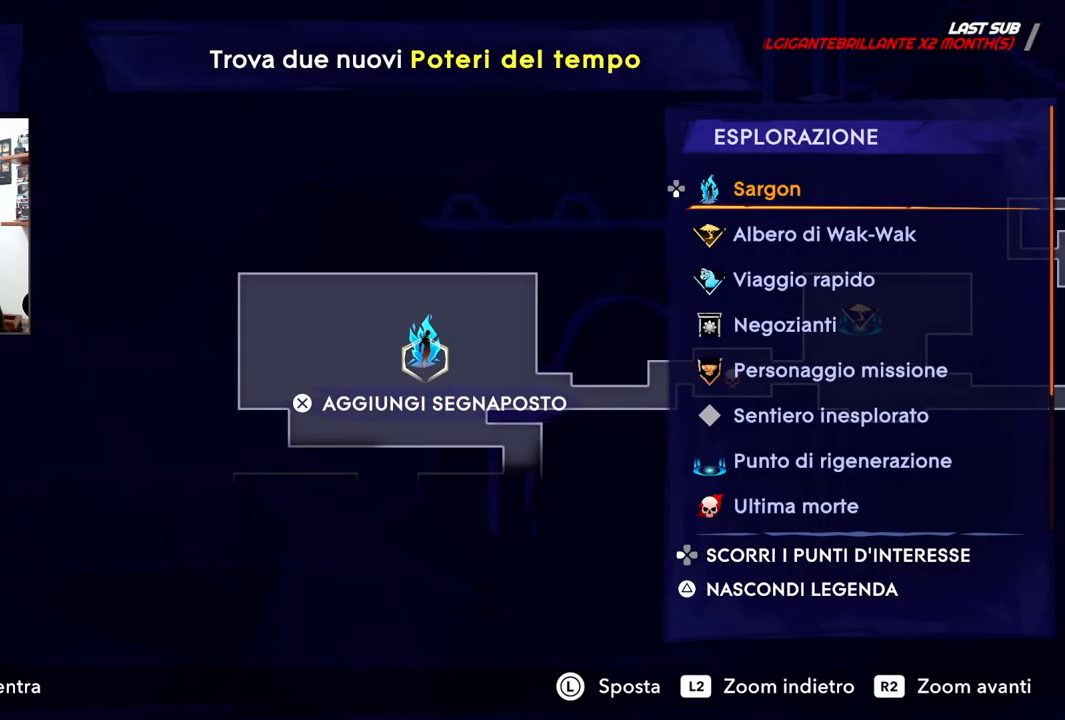
{"dt_ms": 500, "buttons": [], "left_stick": "center", "right_stick": "center", "events": [[117, "left_stick", "right"], [267, "left_stick", "center"], [350, "TOUCHPAD", "down"], [500, "TOUCHPAD", "up"]]}